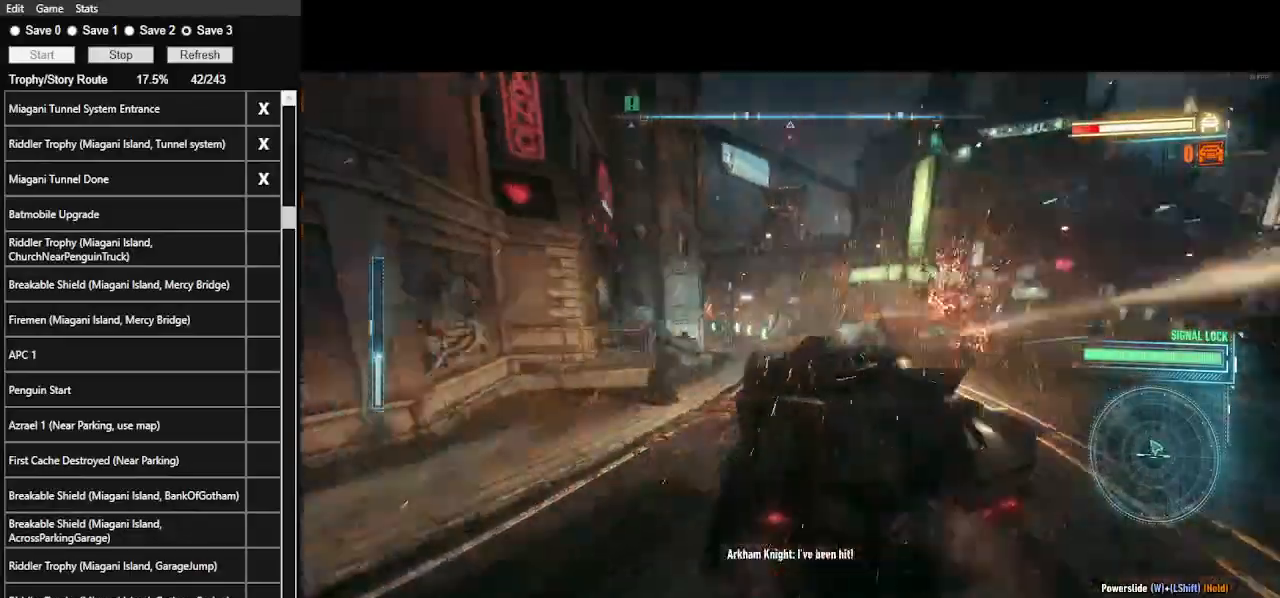
Gameplay with keyboard and mouse; each line is a JSON object with the keys and mouse buttons held at the frame after it. "events" lists presses ("down") and releases ("up") of ".", "/", "0", "1", "2", "3", "4", "5", "6", "7", "8", "9", "a", "alt_l", "alt_r", "b", "backslash", "backspace", "c", "caps_lock", "comma", "ctrl_l", "ctrl_r", "d", "e", "equals", "f", "g", "h", "i", "j", "k", "l", "lbracket", "m", "minus", "n", "o", "p", "q", "quote", "r", "rbracket", "return", "s", "semicolon", "shift_l", "shift_r", "space", "super", "t", "tab", "tilde", "u", "v", "w", "x", "y", "z", "mouse_left", "mouse_wheel" and "mouse_right" between this image and that frame as [ms after this image, input, new state], when the widget could be followed in between. "mouse_left", "mouse_wheel", "mouse_right" = the "left", "wheel", "right" buttons of the "mouse" list. No other keys are recorded. "wheel" means that the mouse wheel is clicked or scrolled. Not read: mouse_move.
{"keys": ["w"], "mouse": [], "events": [[200, "mouse_left", "down"], [366, "mouse_left", "up"]]}
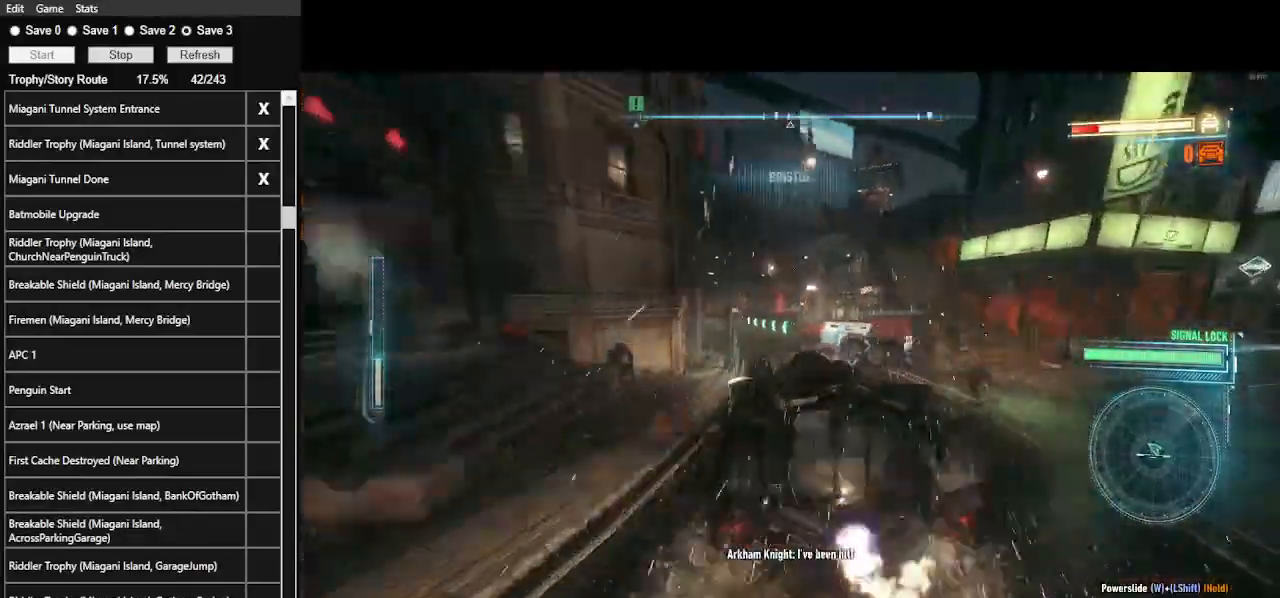
{"keys": ["a", "w"], "mouse": [], "events": [[233, "mouse_left", "down"], [366, "mouse_left", "up"], [500, "a", "down"]]}
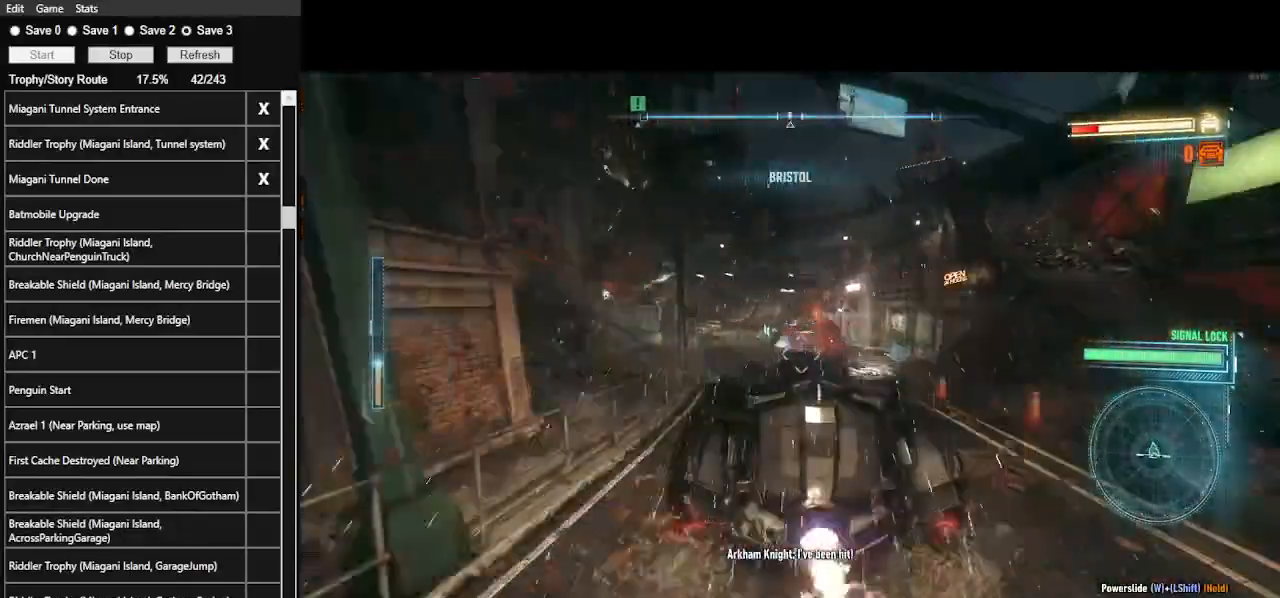
{"keys": ["d", "w"], "mouse": ["left"], "events": [[166, "a", "up"], [200, "mouse_left", "down"], [333, "d", "down"]]}
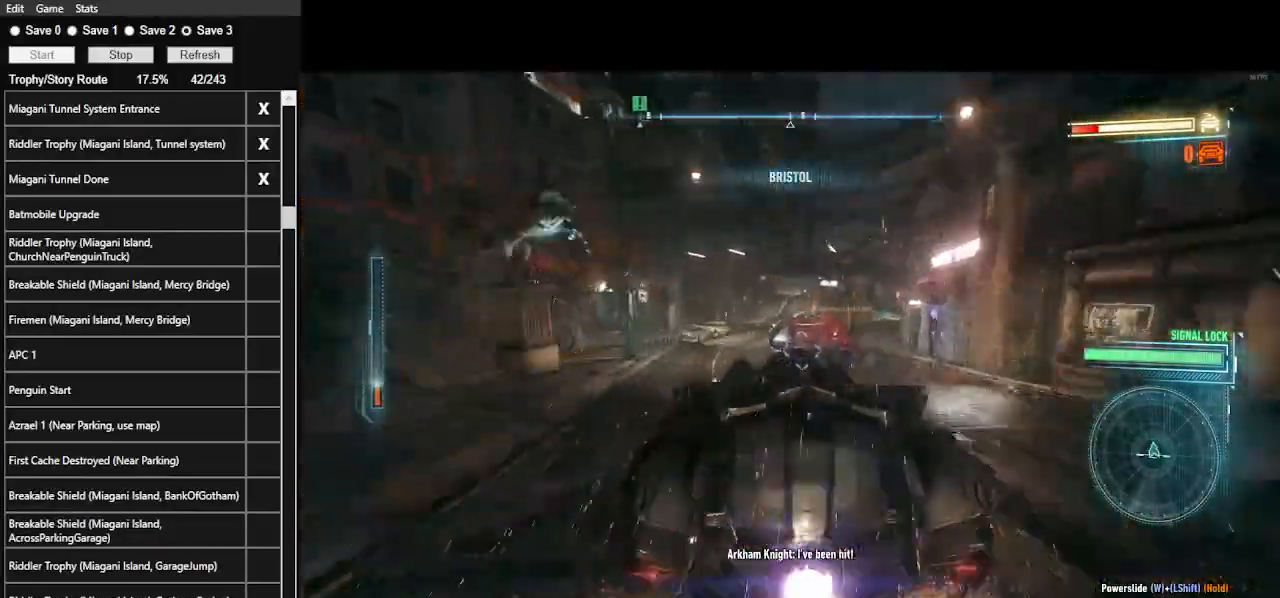
{"keys": ["w"], "mouse": [], "events": [[33, "d", "up"], [66, "mouse_left", "up"], [366, "mouse_left", "down"], [433, "mouse_left", "up"]]}
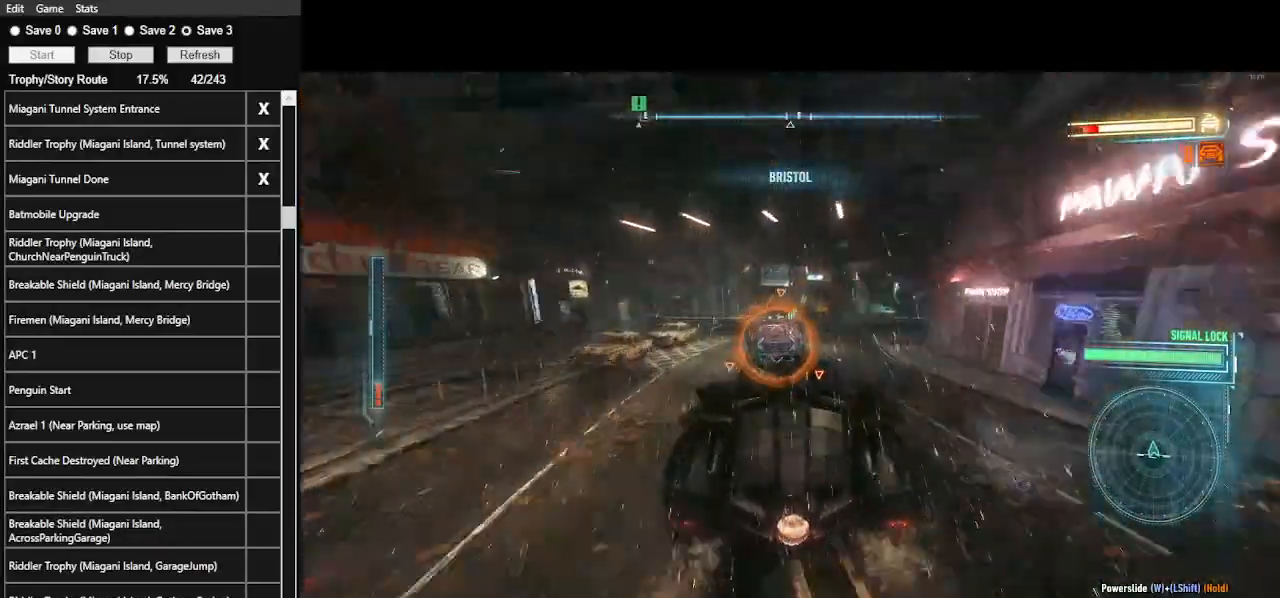
{"keys": ["w"], "mouse": [], "events": [[100, "mouse_left", "down"], [166, "mouse_left", "up"], [266, "mouse_left", "down"], [433, "mouse_left", "up"]]}
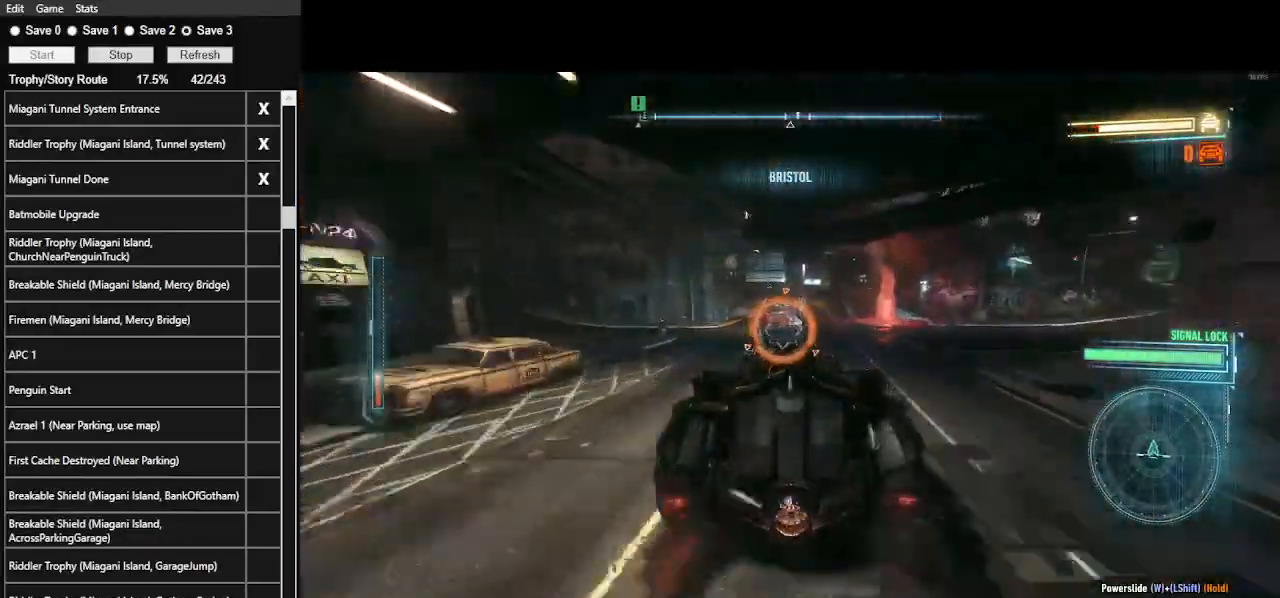
{"keys": ["w"], "mouse": [], "events": [[33, "mouse_left", "down"], [100, "mouse_left", "up"], [200, "mouse_left", "down"], [300, "mouse_left", "up"], [400, "d", "down"], [400, "mouse_left", "down"], [466, "d", "up"], [466, "mouse_left", "up"]]}
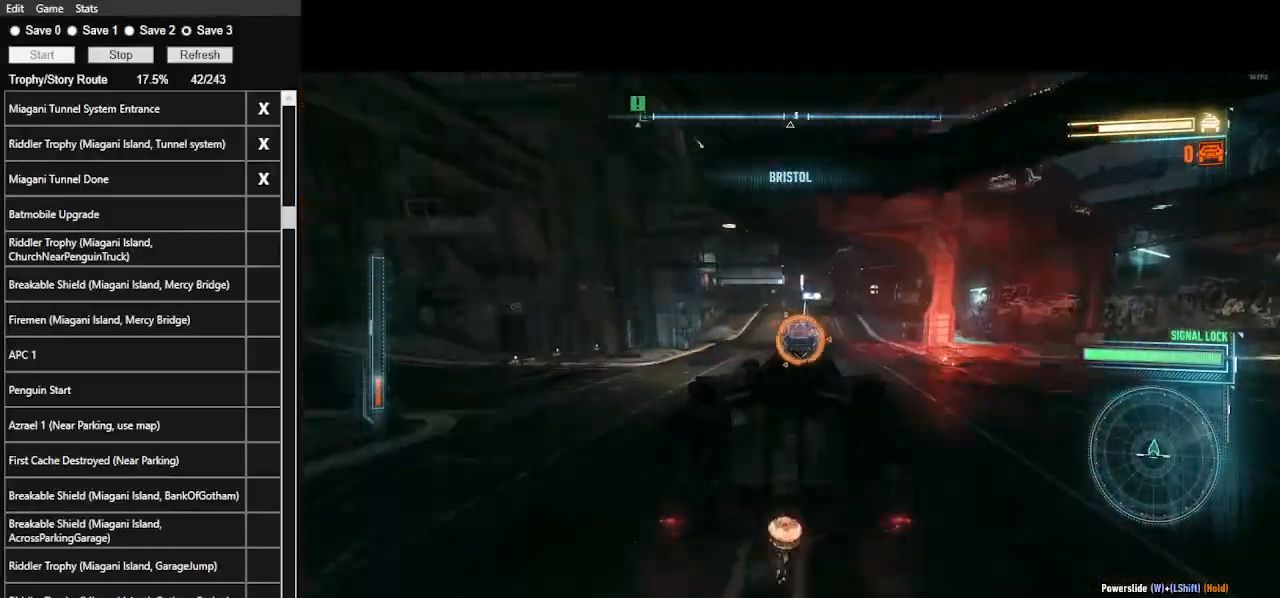
{"keys": ["w"], "mouse": [], "events": [[166, "mouse_left", "down"], [233, "a", "down"], [266, "mouse_left", "up"], [400, "a", "up"]]}
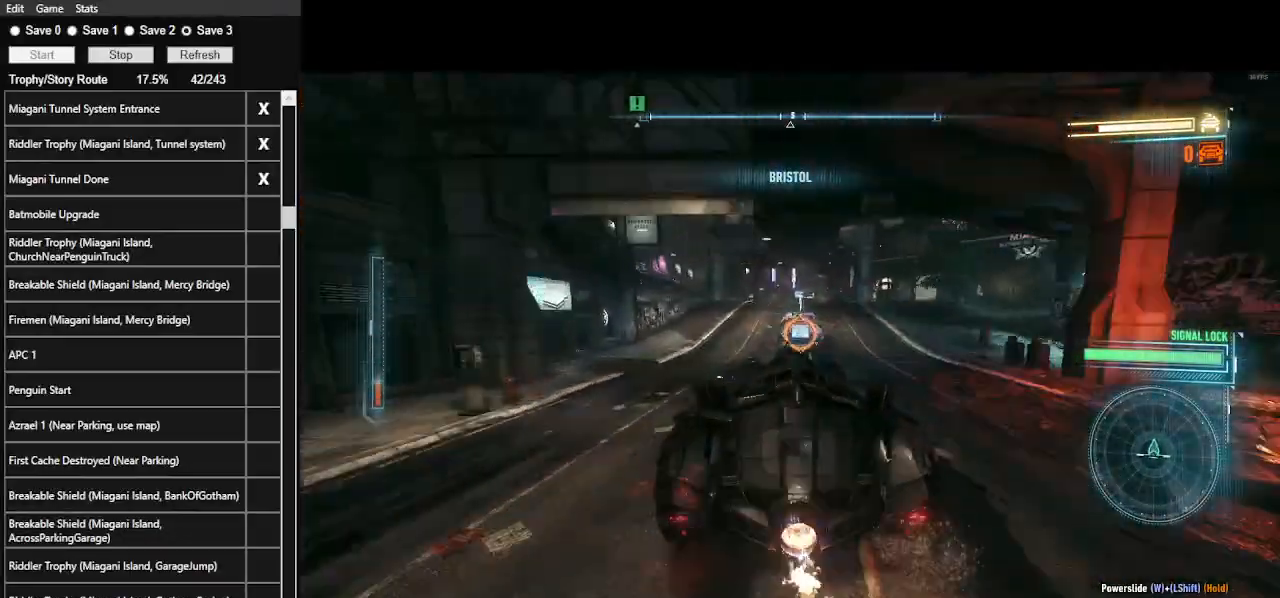
{"keys": ["w"], "mouse": [], "events": [[266, "ctrl_l", "down"], [400, "ctrl_l", "up"]]}
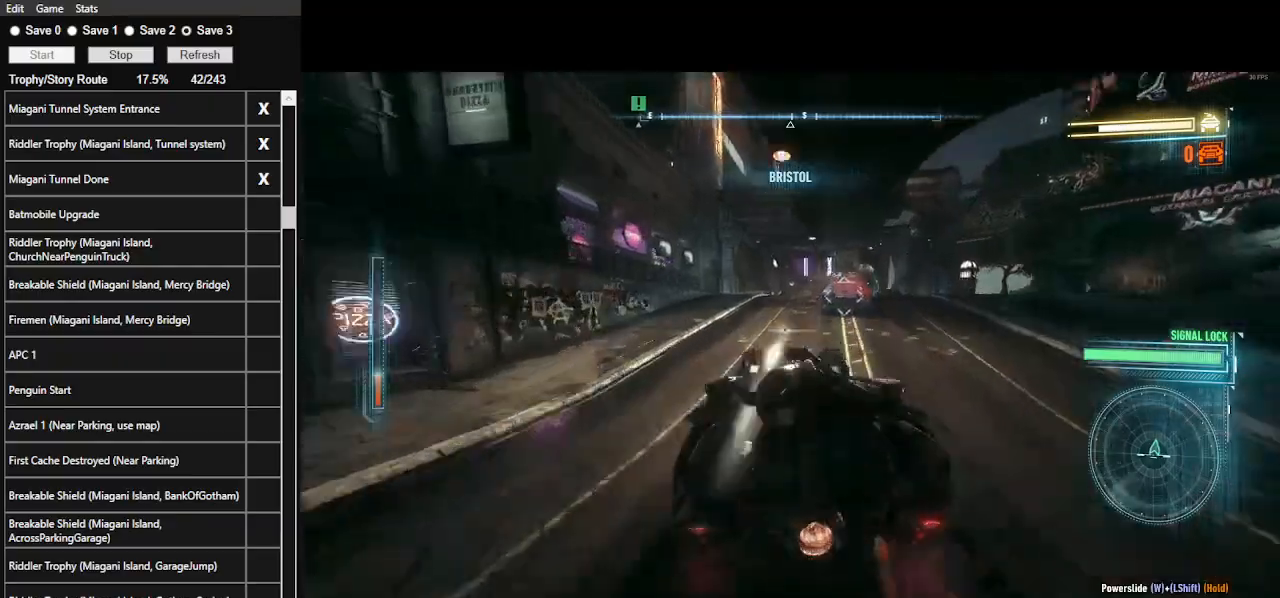
{"keys": ["w"], "mouse": [], "events": [[66, "d", "down"], [200, "d", "up"]]}
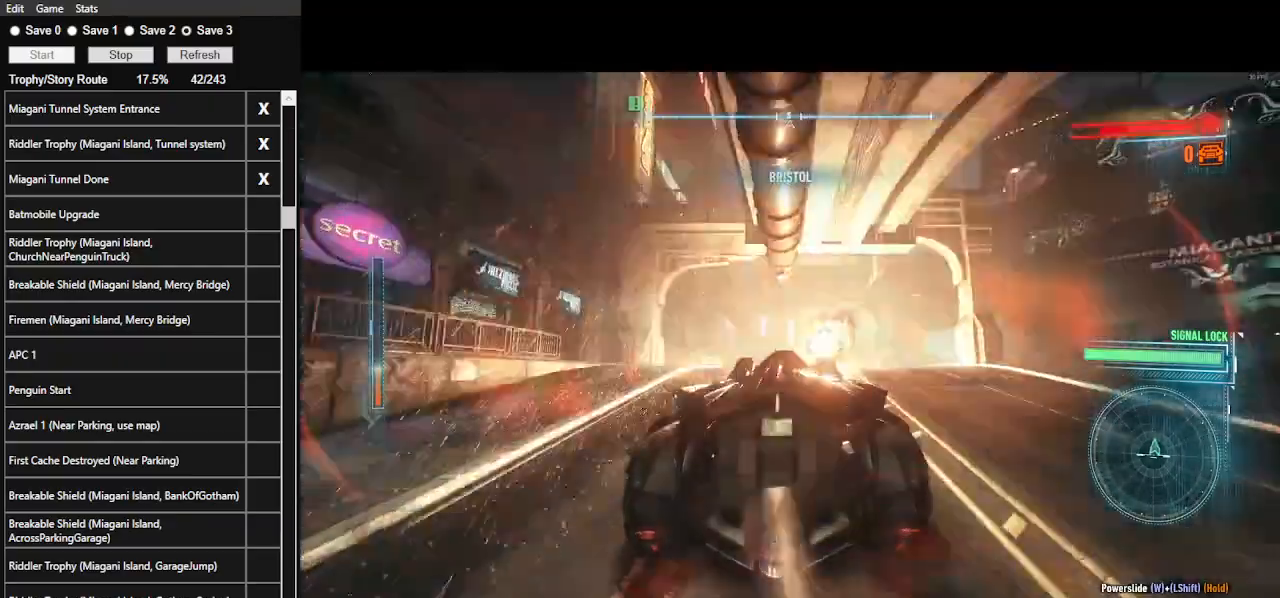
{"keys": ["w"], "mouse": [], "events": [[166, "mouse_left", "down"], [300, "mouse_left", "up"]]}
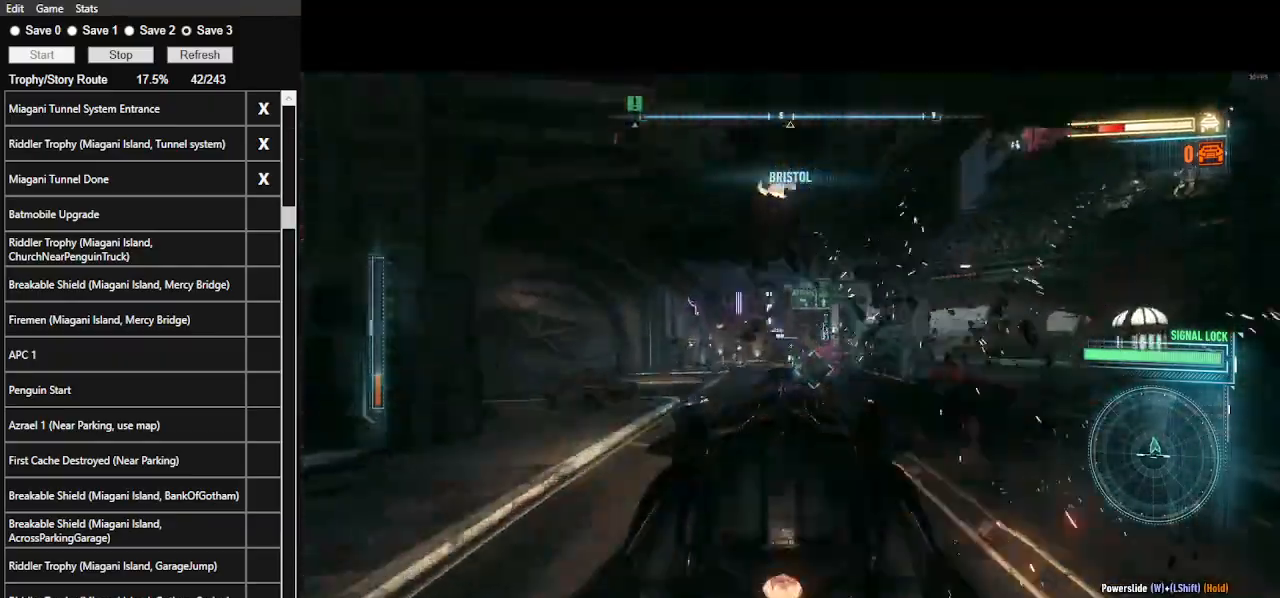
{"keys": ["w"], "mouse": [], "events": [[266, "d", "down"], [433, "d", "up"]]}
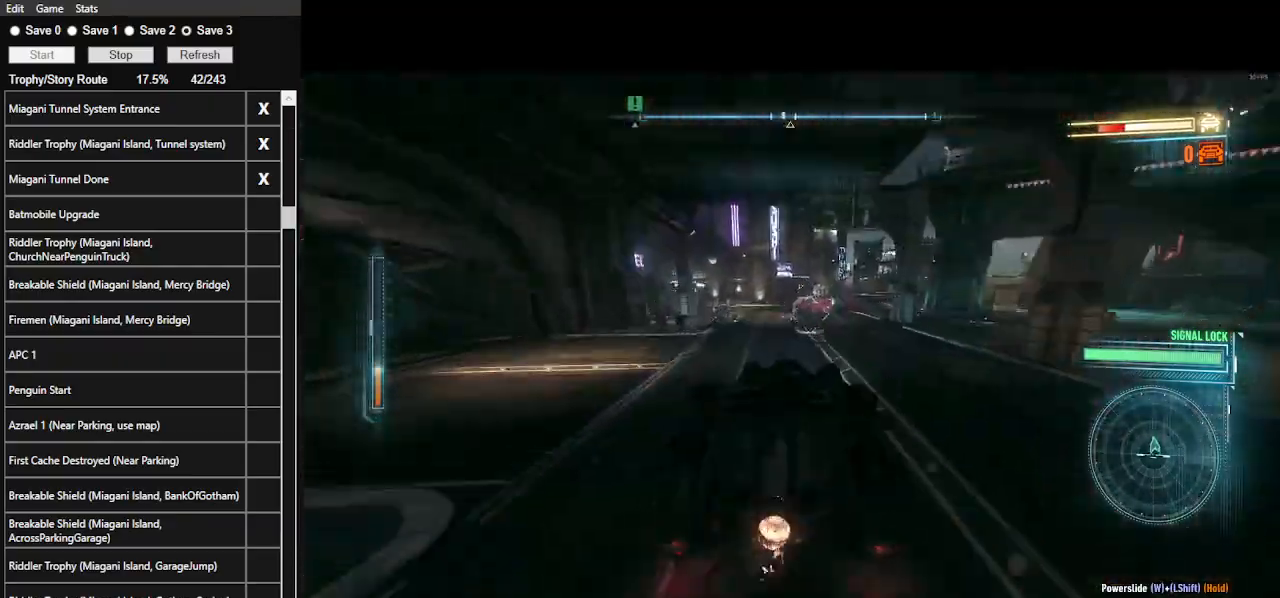
{"keys": ["w"], "mouse": [], "events": [[66, "mouse_left", "down"], [166, "mouse_left", "up"]]}
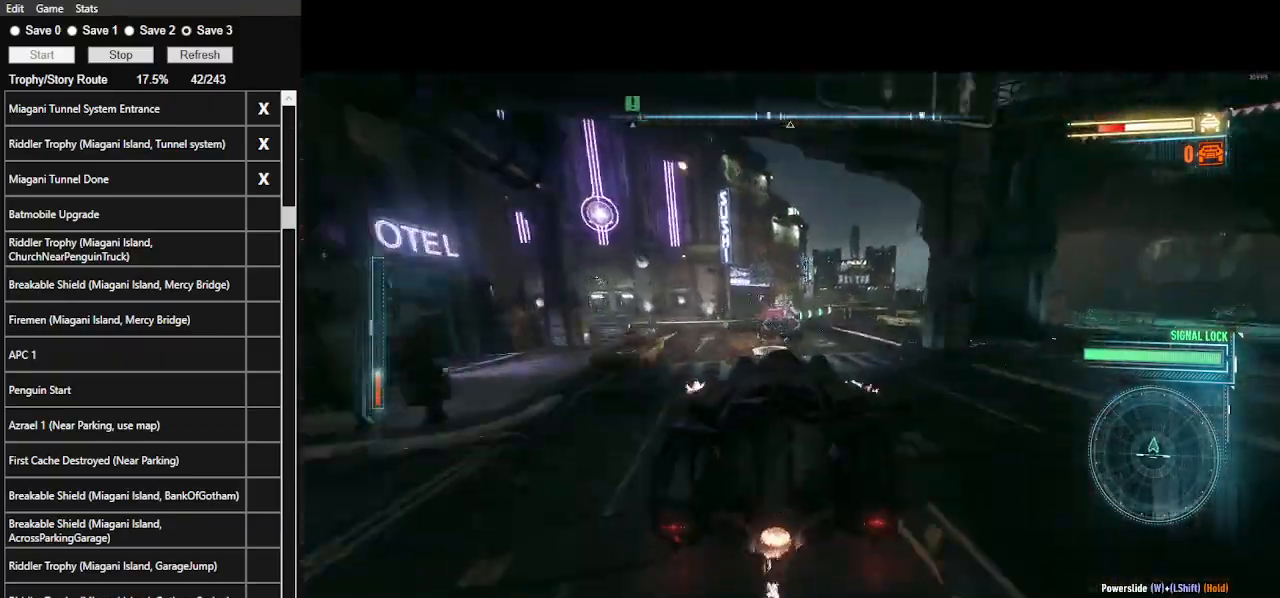
{"keys": ["d", "w"], "mouse": [], "events": [[33, "mouse_left", "down"], [133, "mouse_left", "up"], [300, "mouse_left", "down"], [400, "mouse_left", "up"], [500, "d", "down"]]}
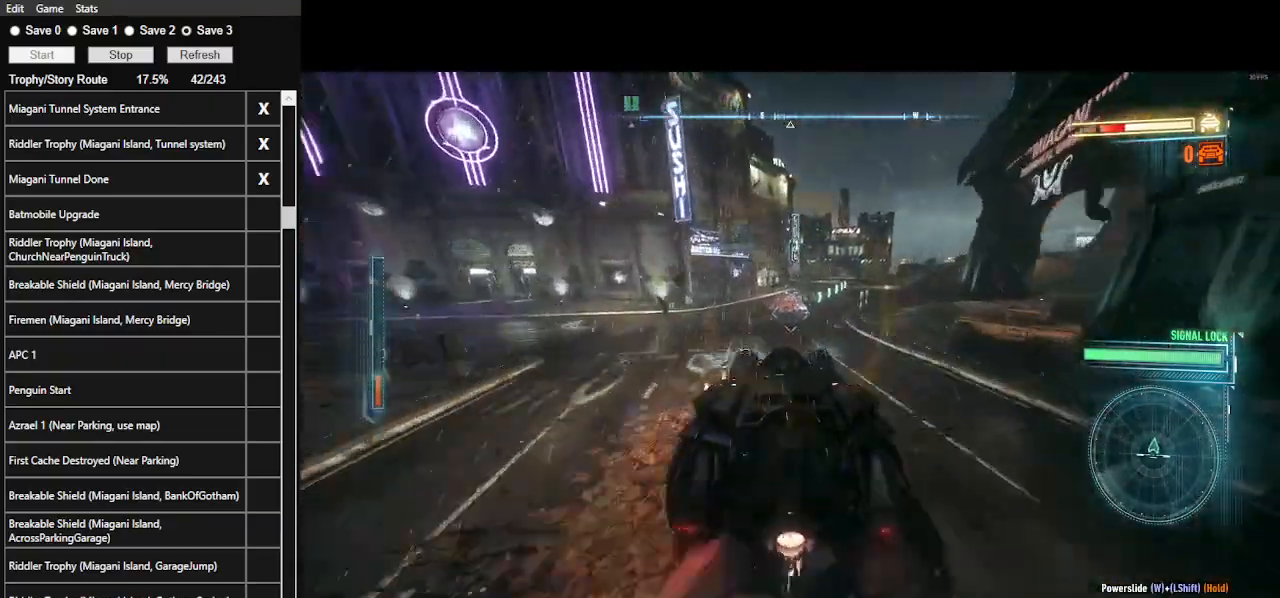
{"keys": ["w"], "mouse": ["left"], "events": [[133, "d", "up"], [466, "mouse_left", "down"]]}
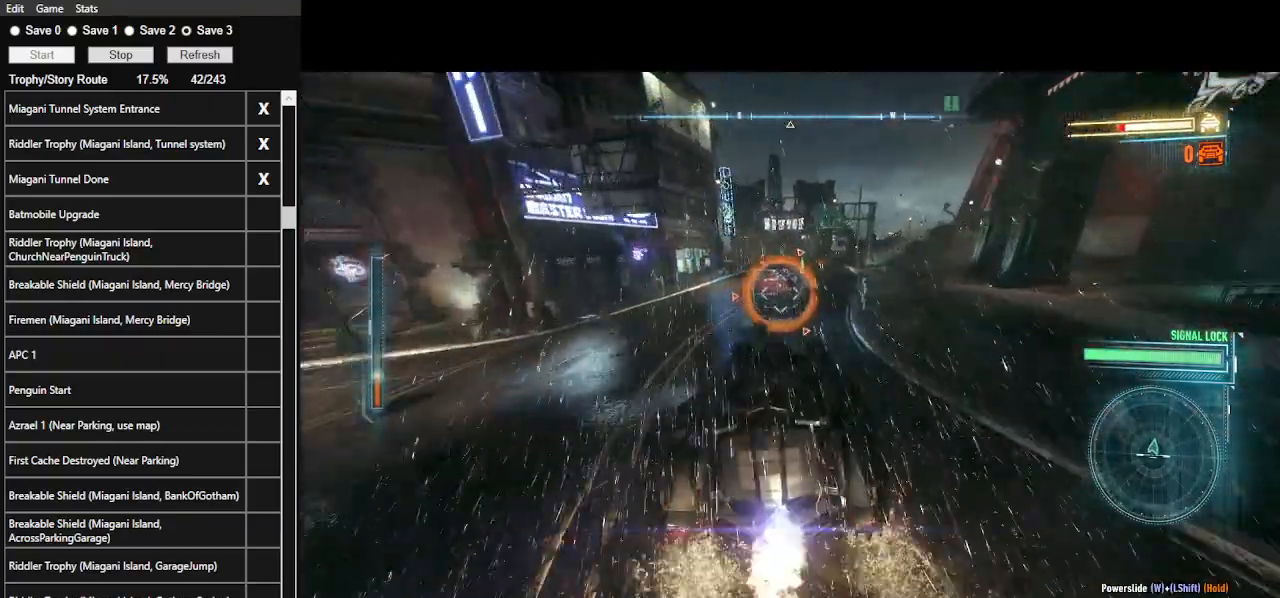
{"keys": ["w"], "mouse": [], "events": [[66, "mouse_left", "up"], [400, "mouse_left", "down"], [466, "mouse_left", "up"]]}
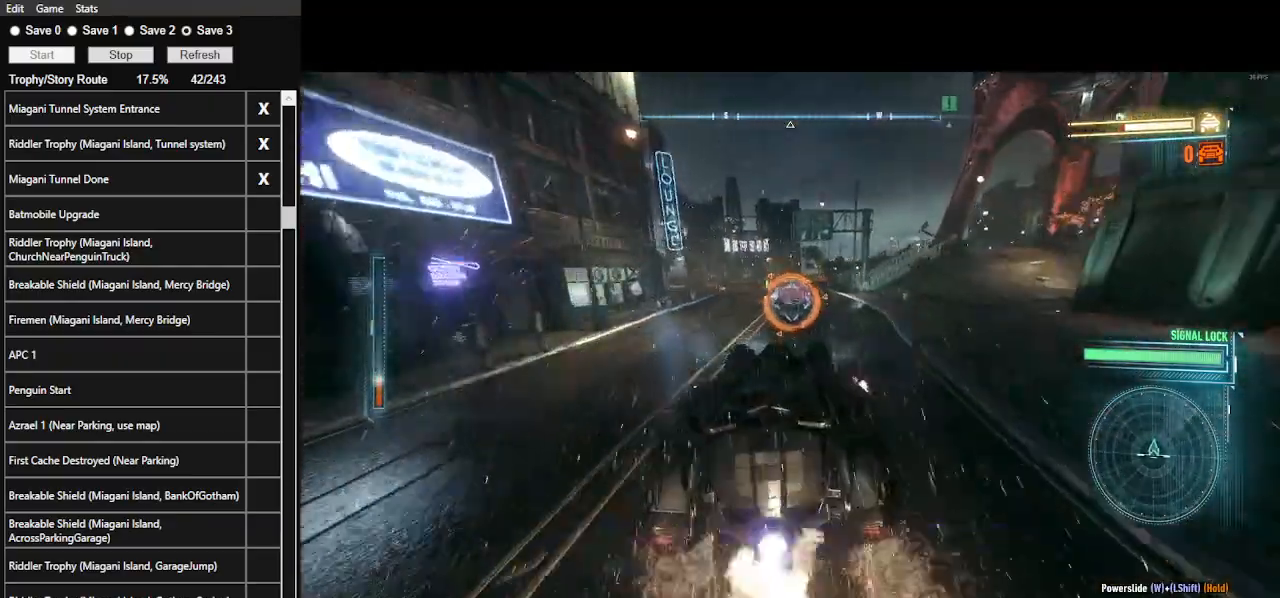
{"keys": ["w"], "mouse": [], "events": [[200, "mouse_left", "down"], [366, "mouse_left", "up"]]}
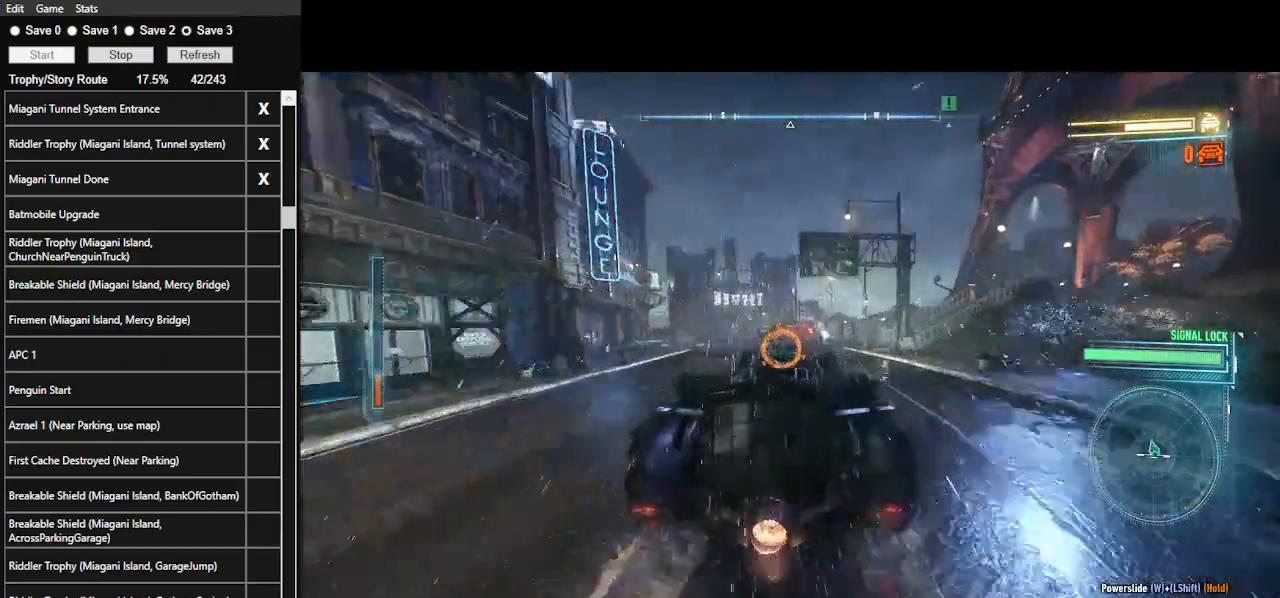
{"keys": ["w"], "mouse": [], "events": []}
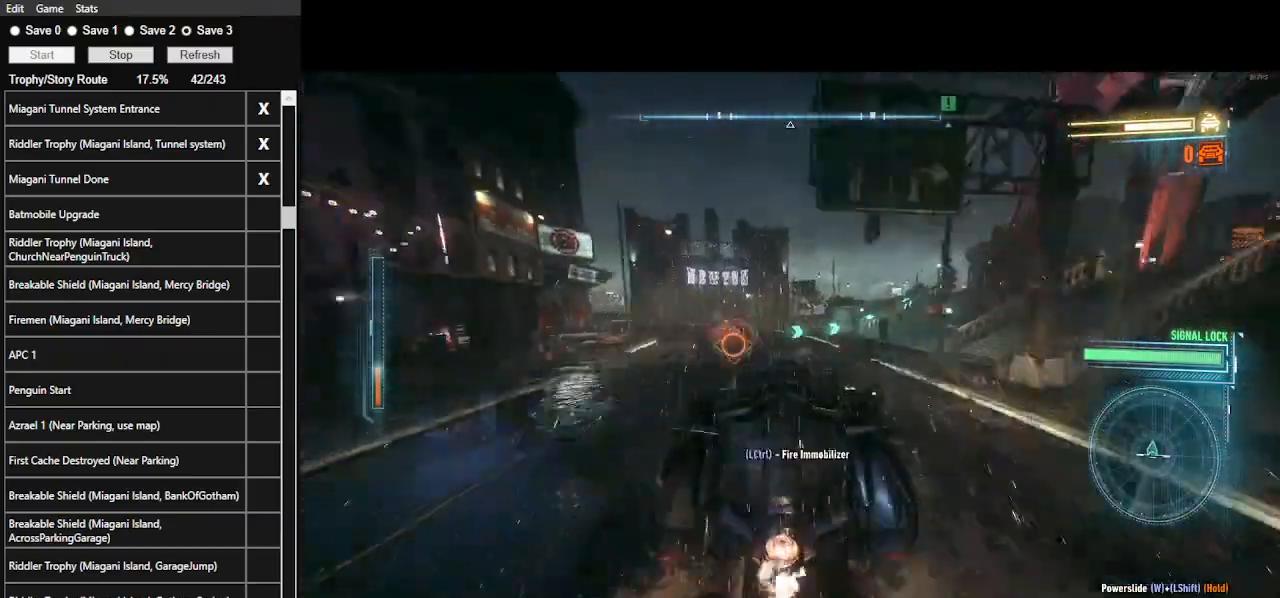
{"keys": ["d", "w"], "mouse": [], "events": [[66, "ctrl_l", "down"], [300, "ctrl_l", "up"], [400, "d", "down"]]}
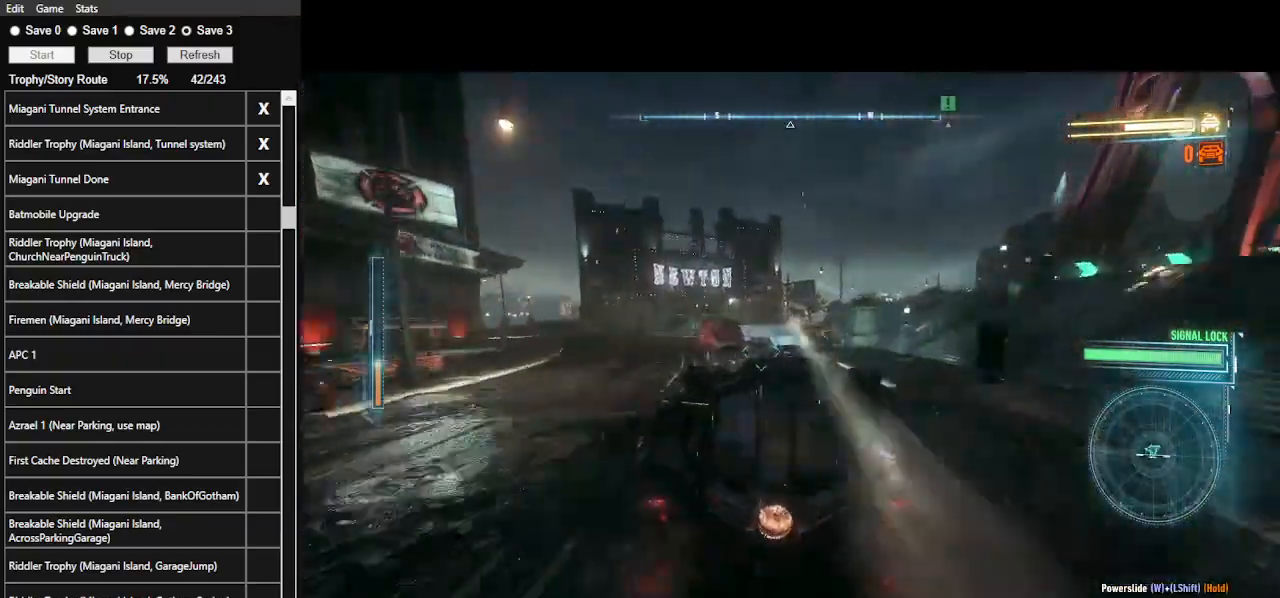
{"keys": ["w"], "mouse": [], "events": [[33, "mouse_left", "down"], [33, "space", "down"], [200, "space", "up"], [333, "space", "down"], [366, "space", "up"], [400, "mouse_left", "up"], [500, "d", "up"]]}
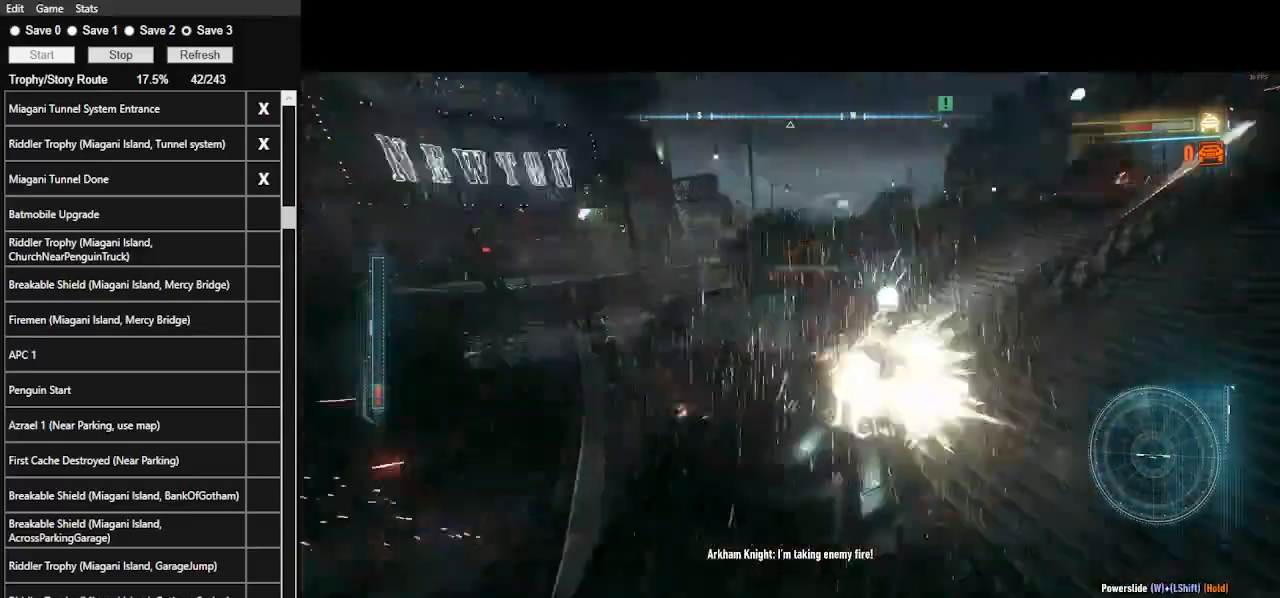
{"keys": [], "mouse": [], "events": [[266, "w", "up"]]}
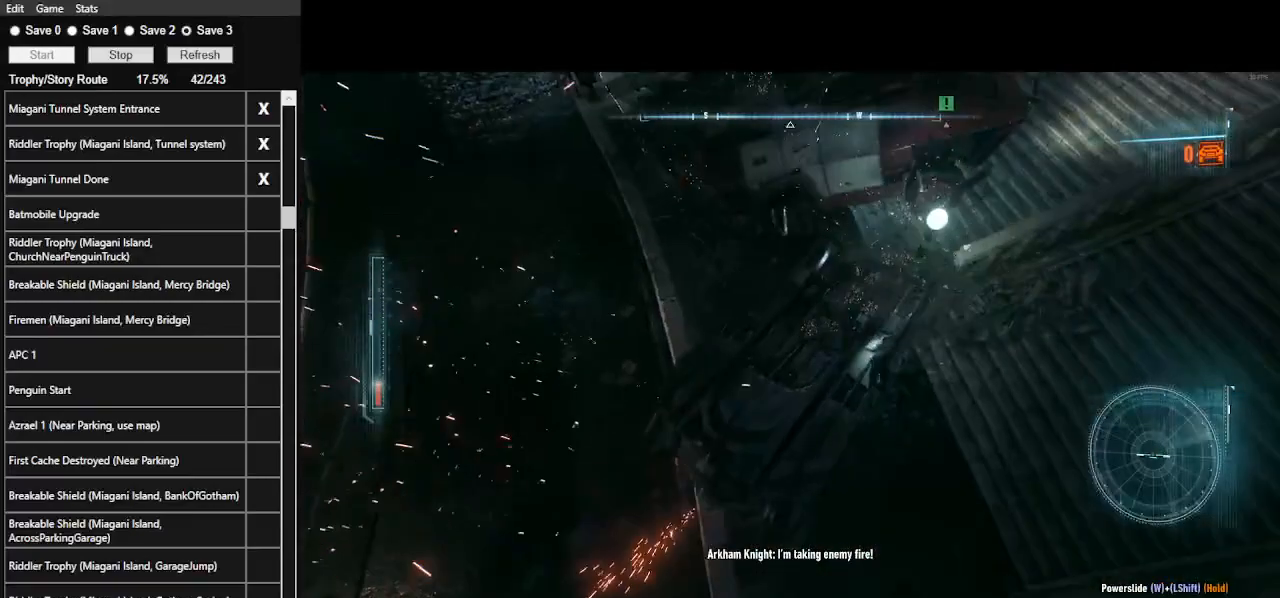
{"keys": [], "mouse": [], "events": [[66, "s", "down"], [400, "s", "up"]]}
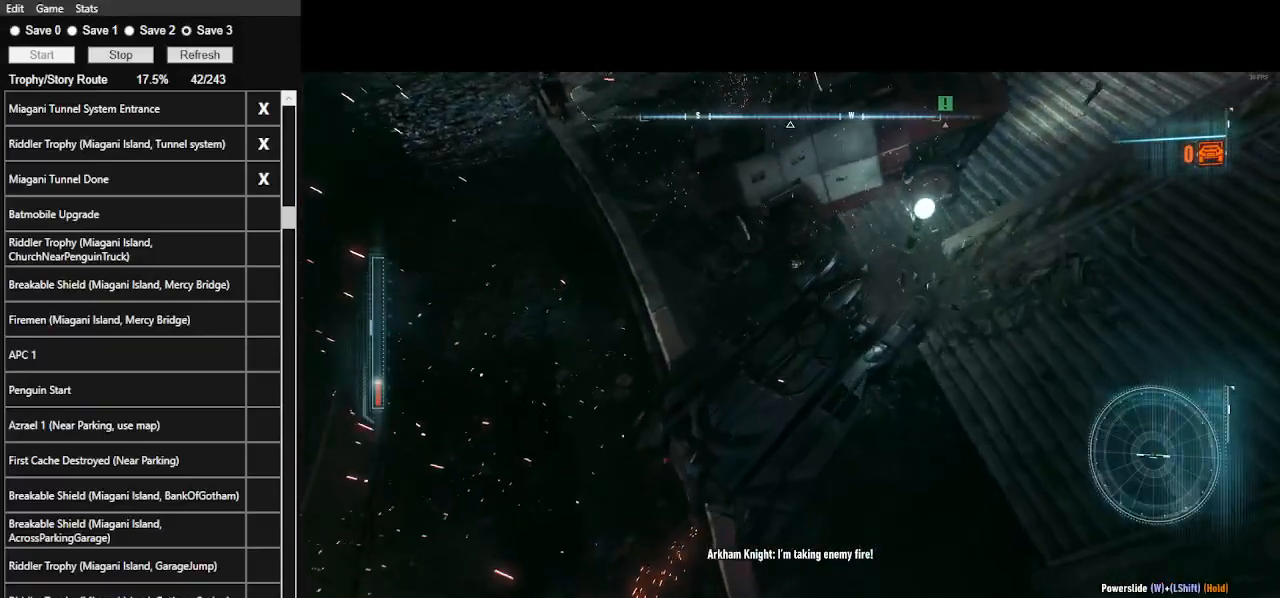
{"keys": [], "mouse": [], "events": []}
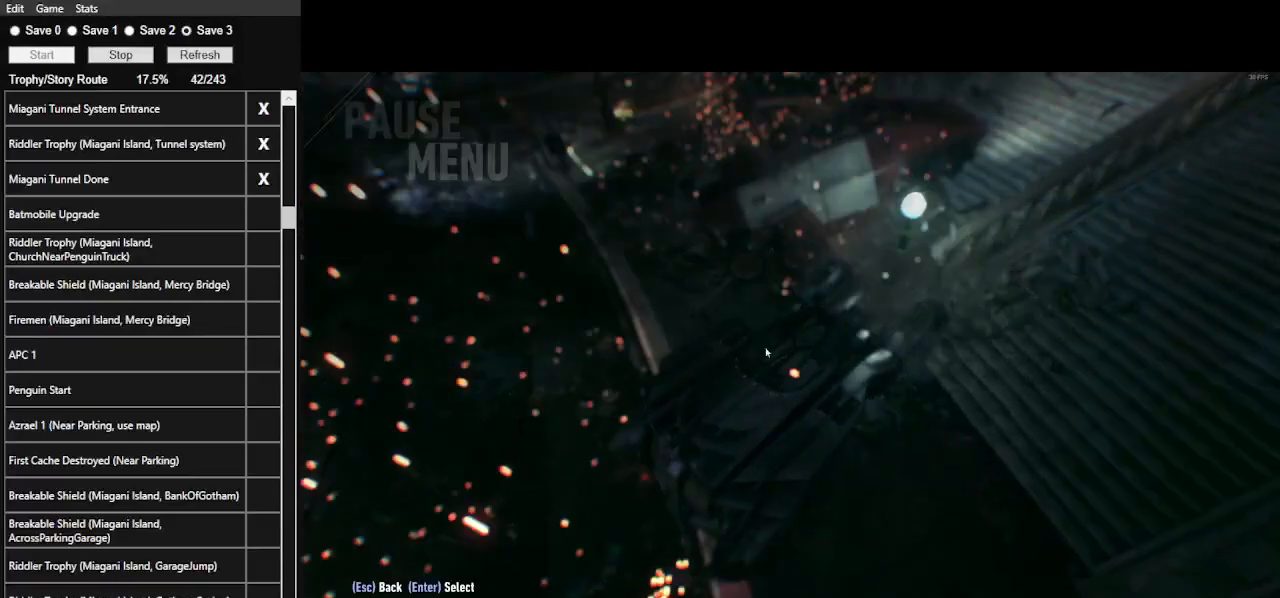
{"keys": [], "mouse": [], "events": []}
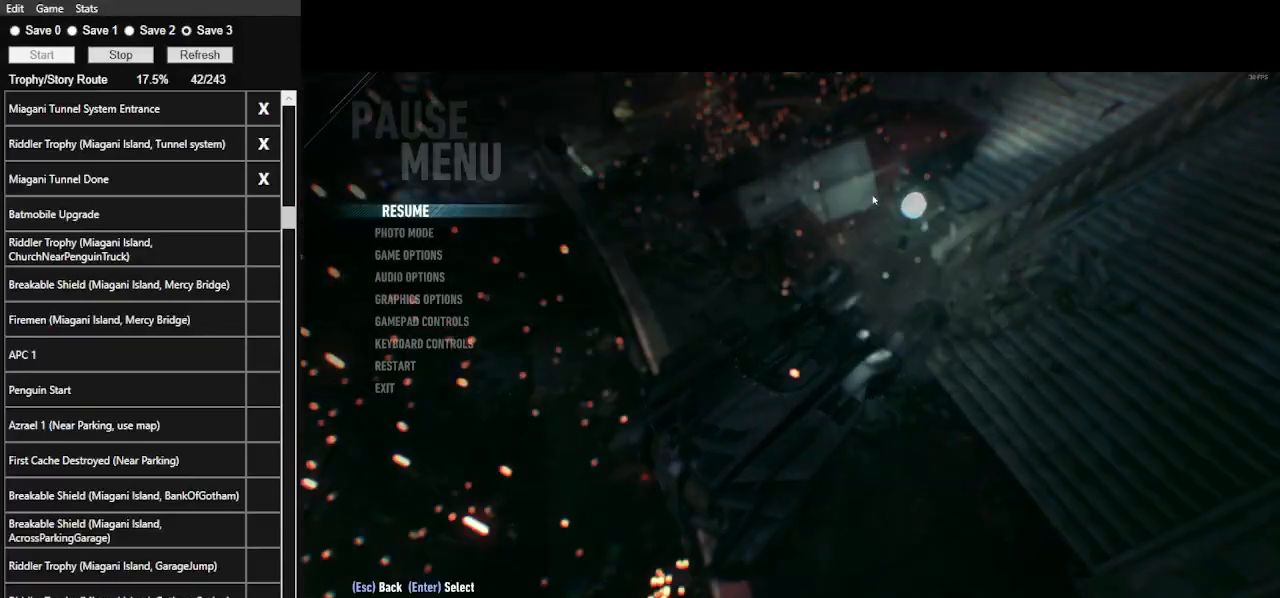
{"keys": [], "mouse": [], "events": []}
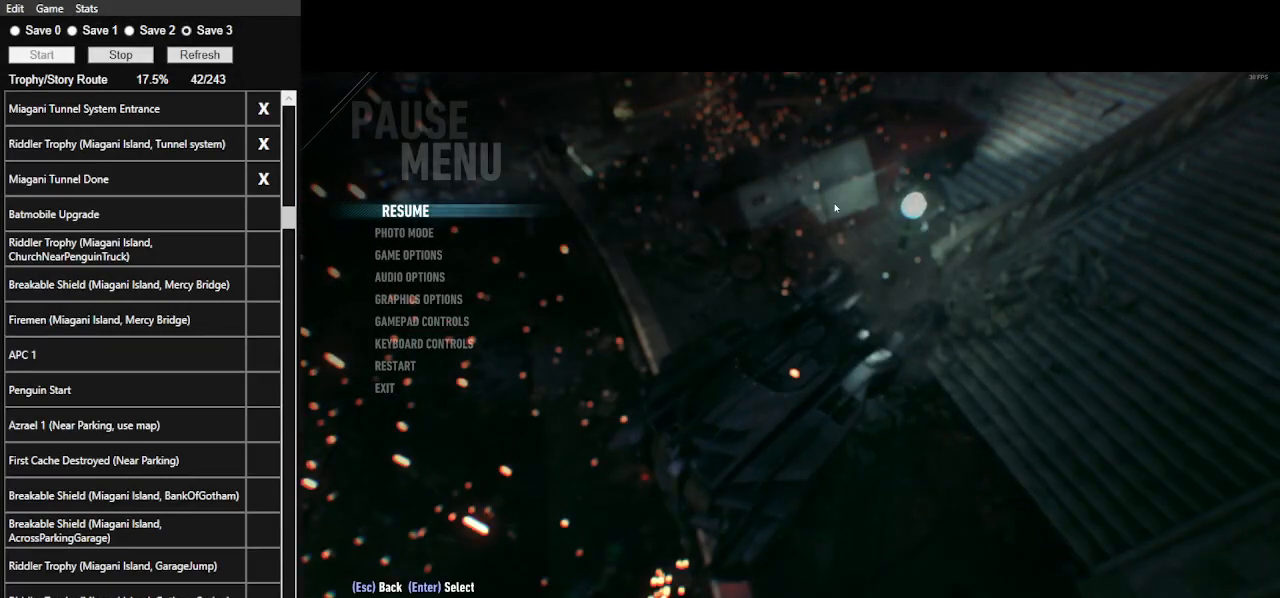
{"keys": [], "mouse": [], "events": []}
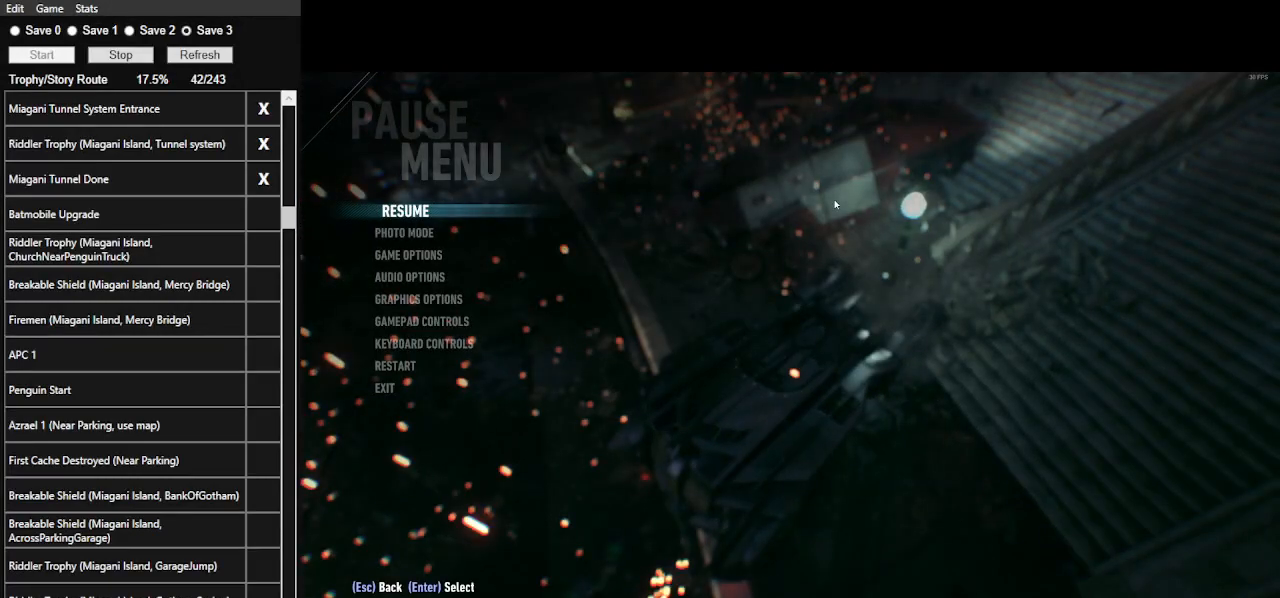
{"keys": [], "mouse": [], "events": []}
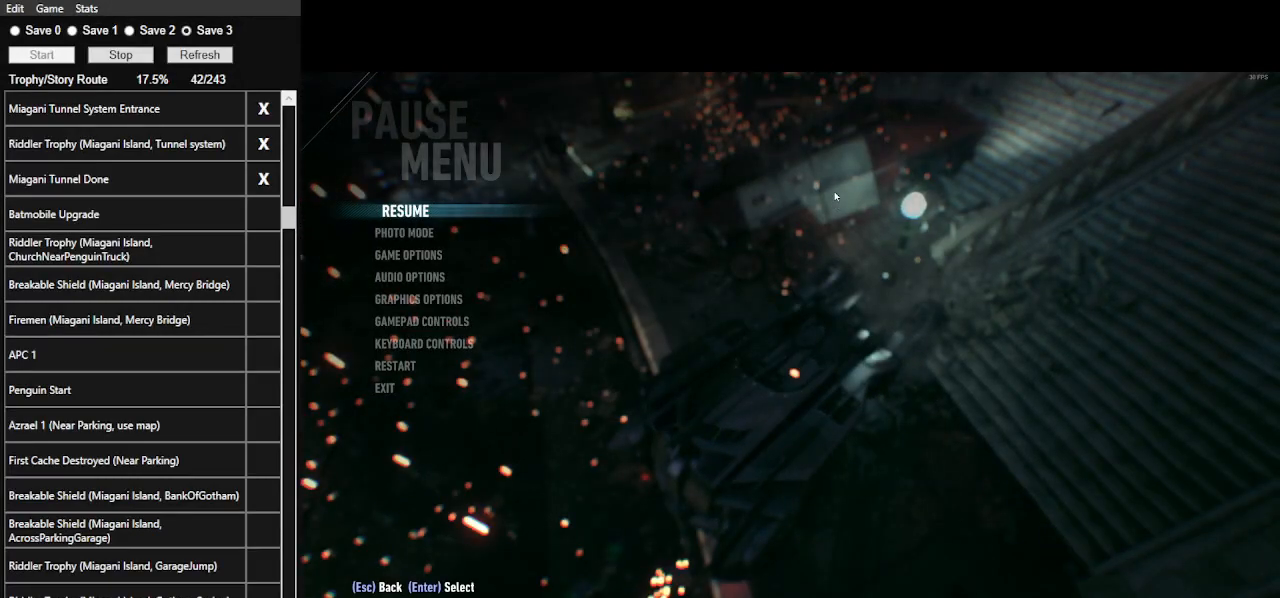
{"keys": [], "mouse": [], "events": []}